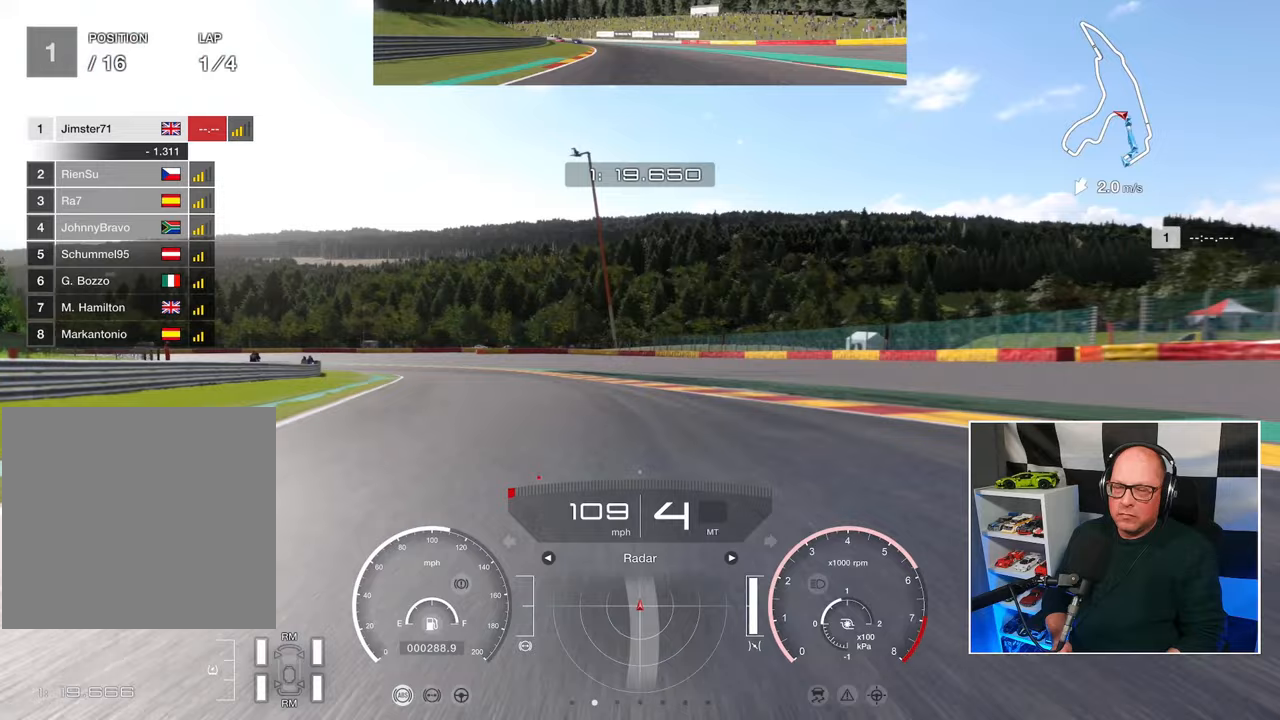
Gameplay with a controller (PlayStation layout); each line is a JSON object with the inputs held at the frame after it. "events" lists button and stick changes between this image and that frame as [ms after this image, input, new state], when the widget could be followed in between. Not read: R3.
{"buttons": ["R2", "L3"], "left_stick": "up-left", "right_stick": "center", "events": []}
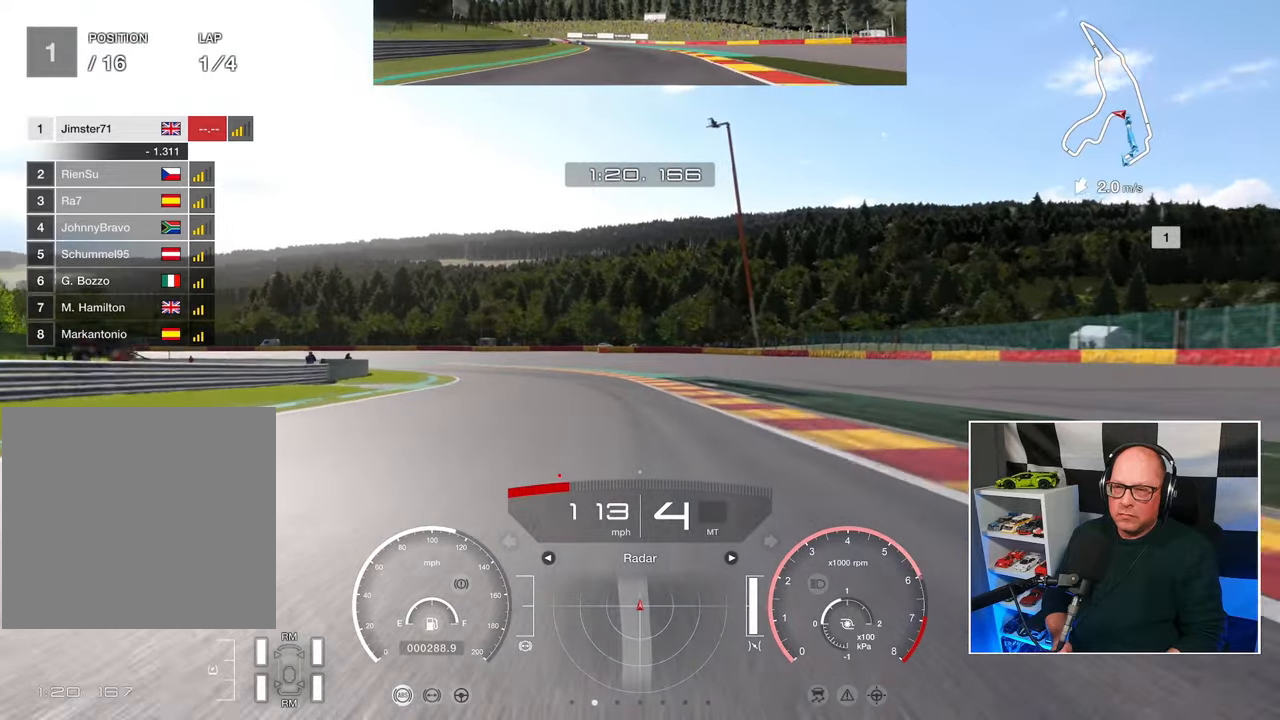
{"buttons": ["R2", "L3"], "left_stick": "up-left", "right_stick": "center", "events": []}
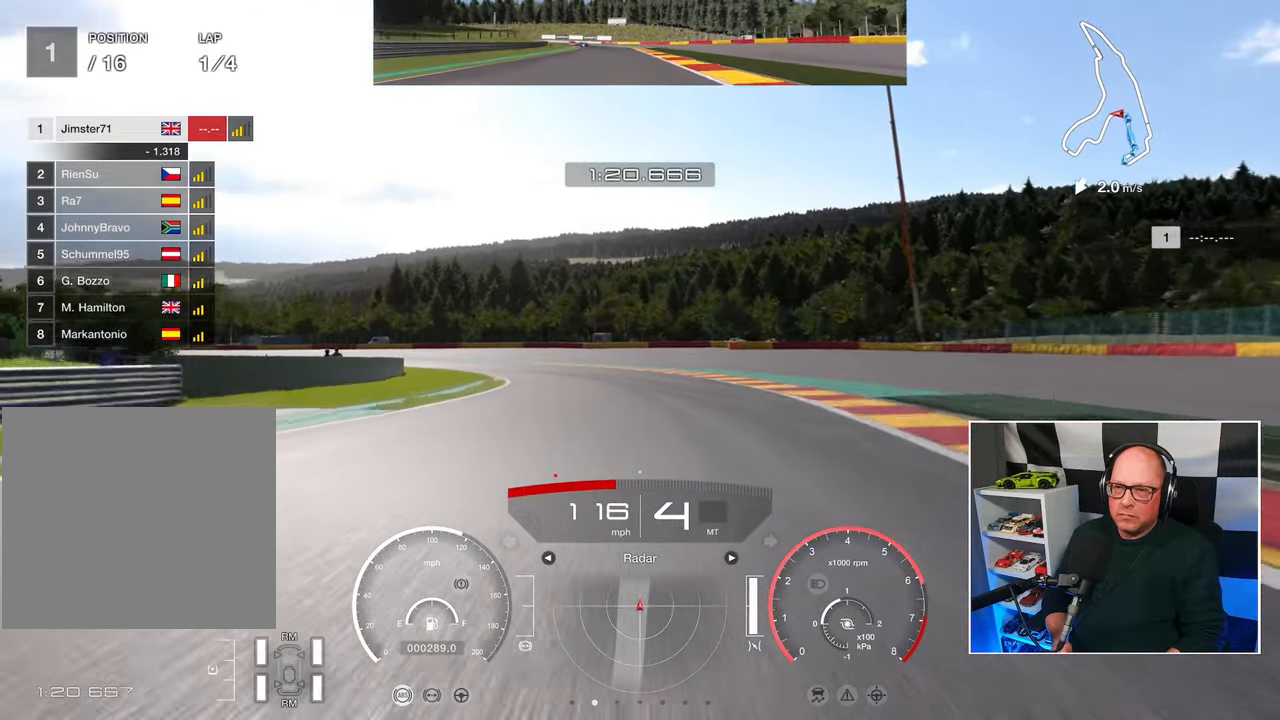
{"buttons": ["R2", "L3"], "left_stick": "up-left", "right_stick": "center", "events": []}
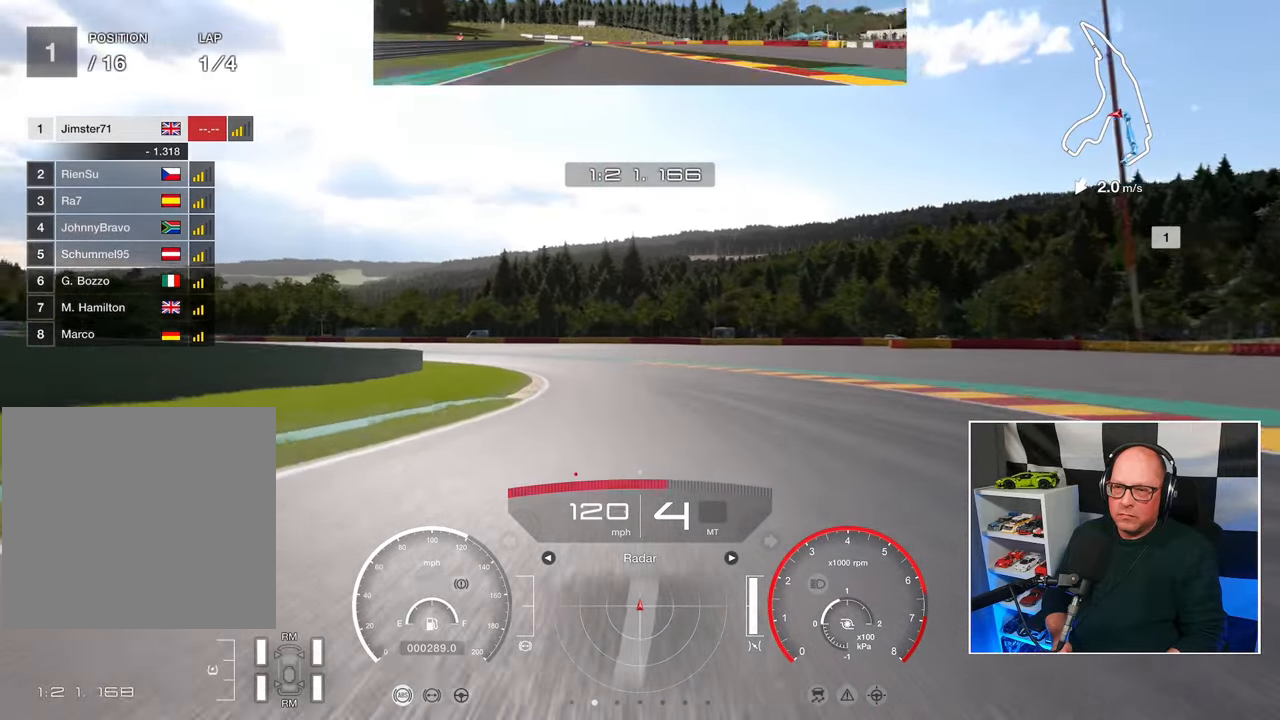
{"buttons": ["R2", "L3"], "left_stick": "up-left", "right_stick": "center", "events": []}
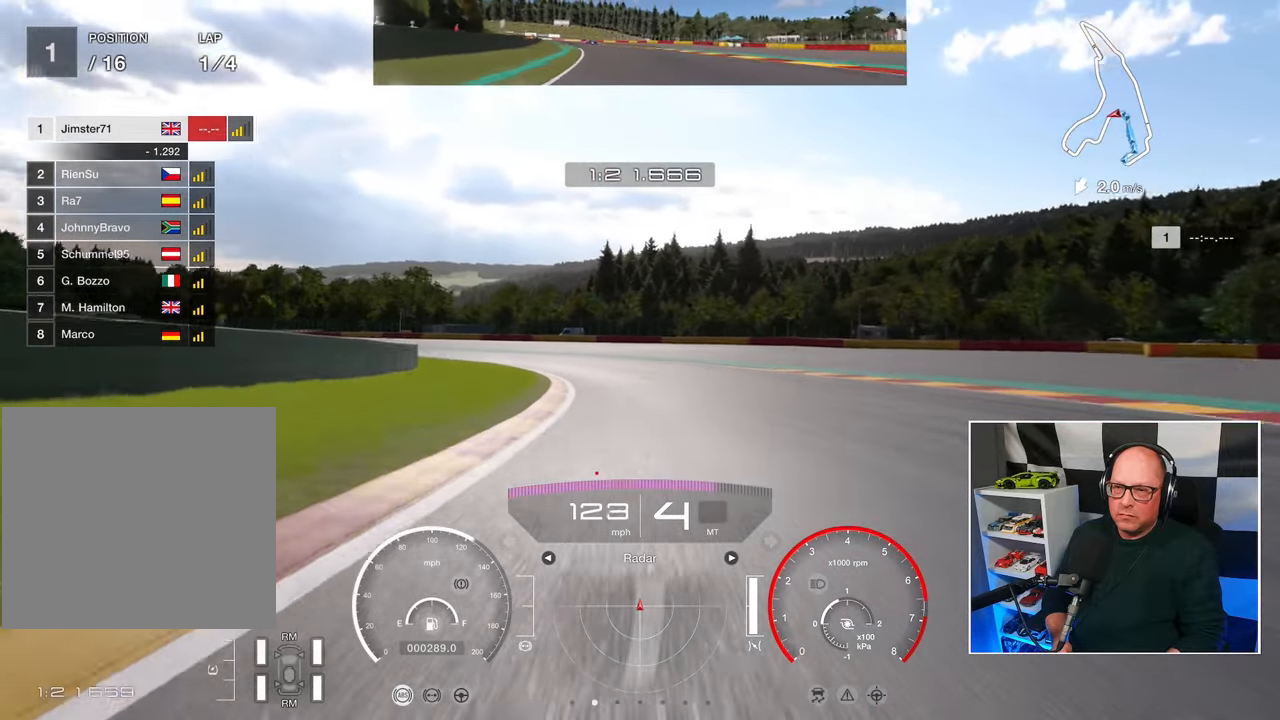
{"buttons": ["R2", "L3"], "left_stick": "up-left", "right_stick": "center", "events": []}
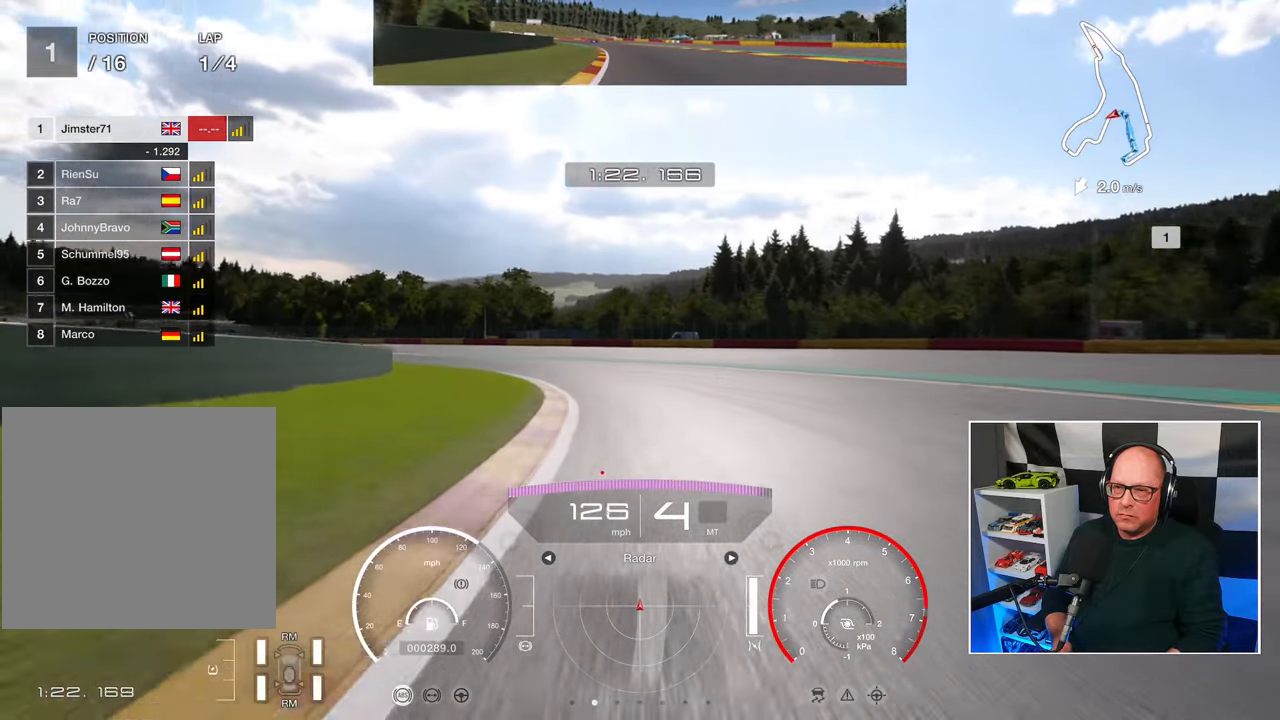
{"buttons": ["CROSS", "R2", "L3"], "left_stick": "up-left", "right_stick": "center", "events": [[483, "CROSS", "down"]]}
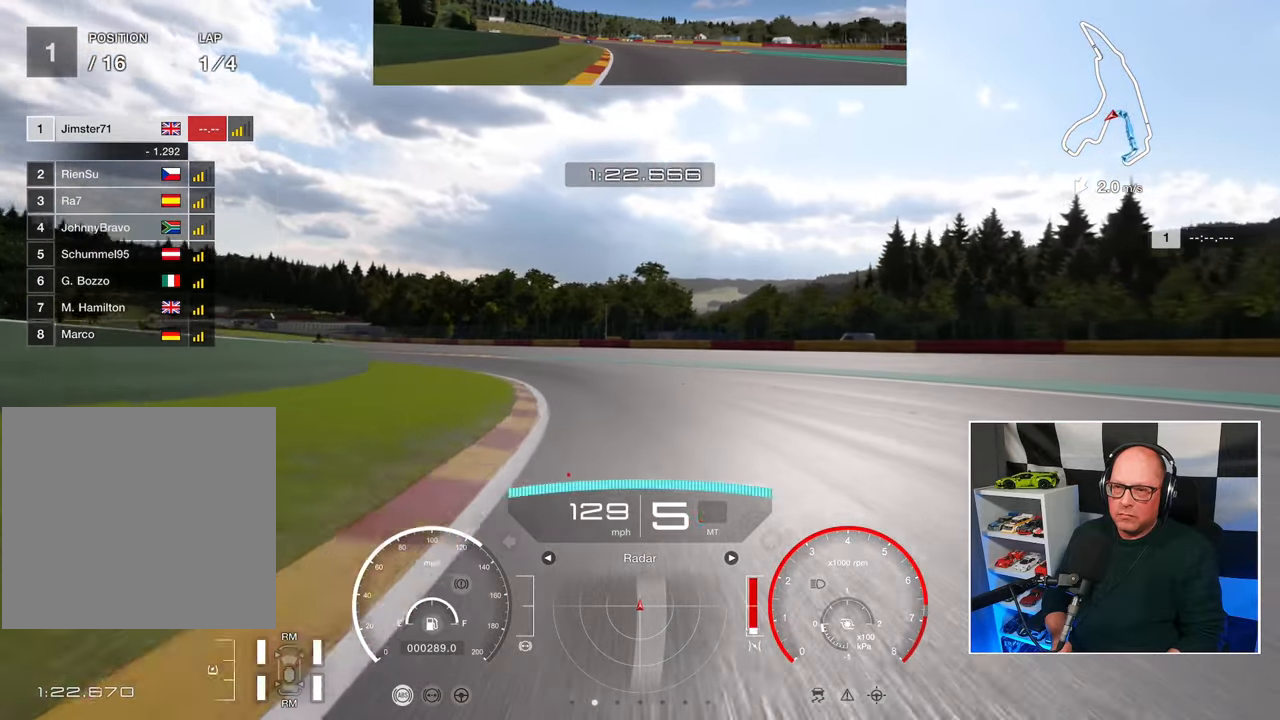
{"buttons": ["R2", "L3"], "left_stick": "up-left", "right_stick": "center", "events": [[100, "CROSS", "up"]]}
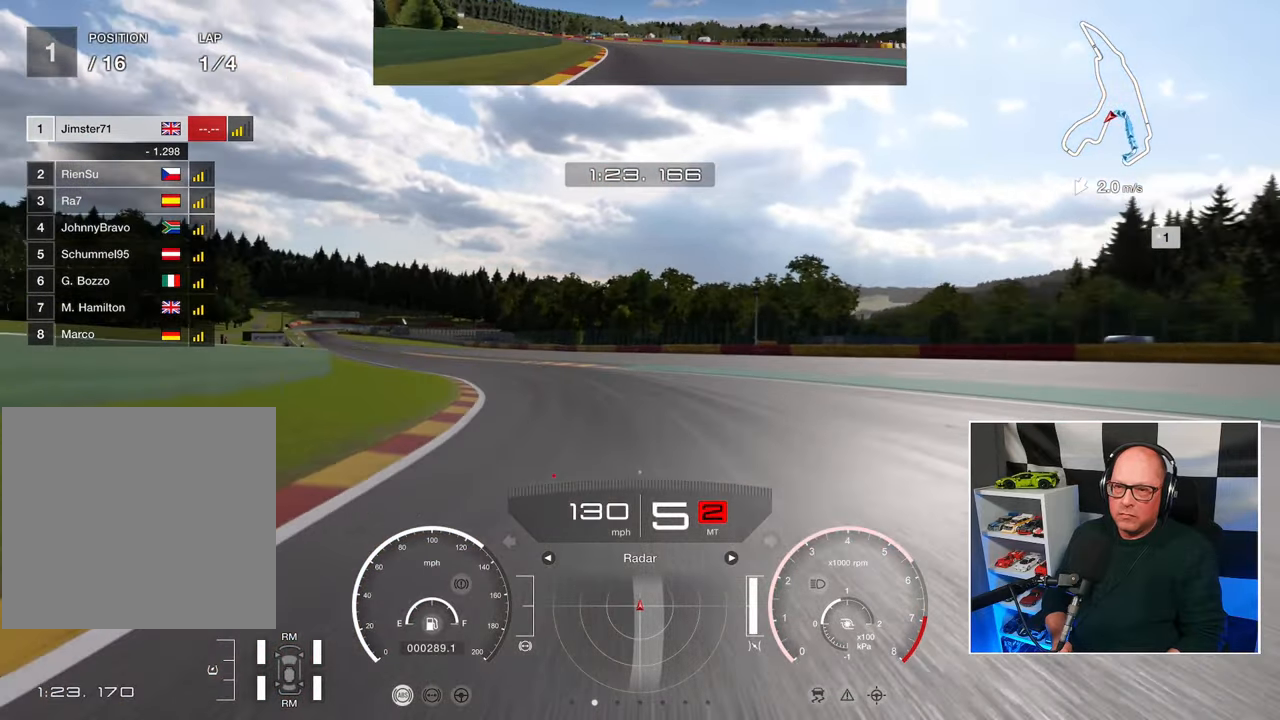
{"buttons": ["R2", "L3"], "left_stick": "up-left", "right_stick": "center", "events": []}
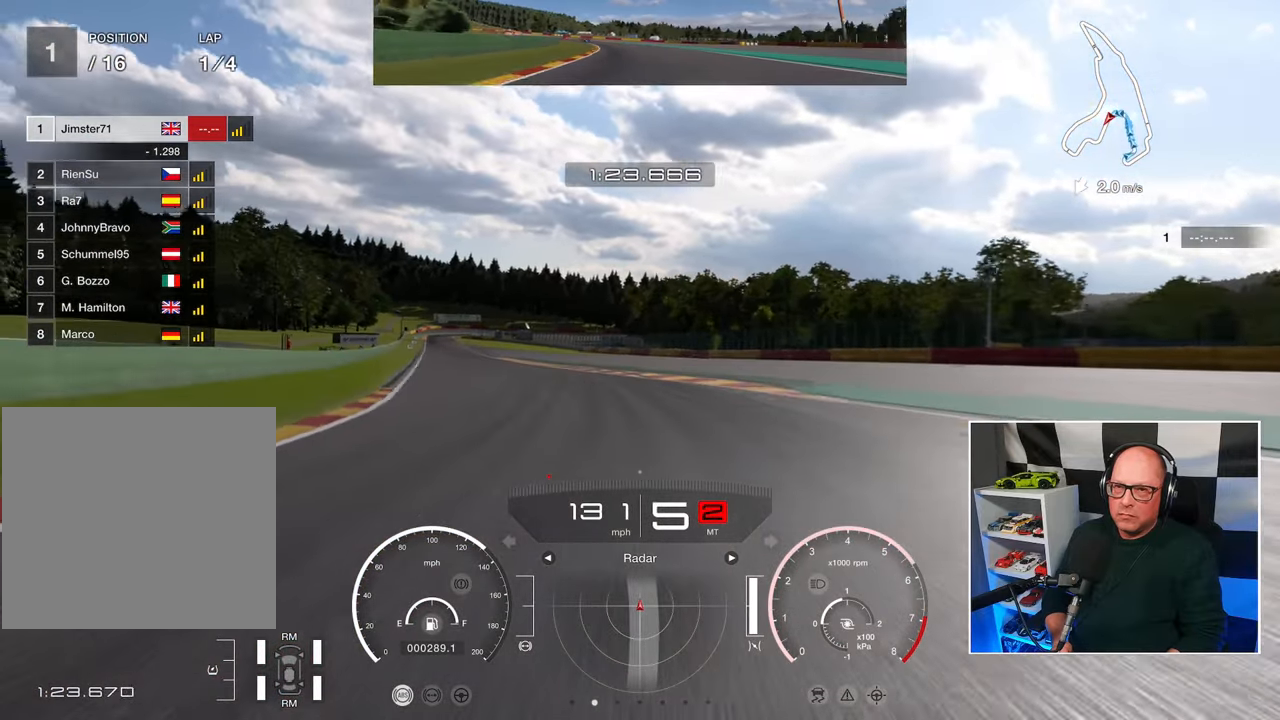
{"buttons": ["R2"], "left_stick": "up-left", "right_stick": "center", "events": [[200, "L3", "up"]]}
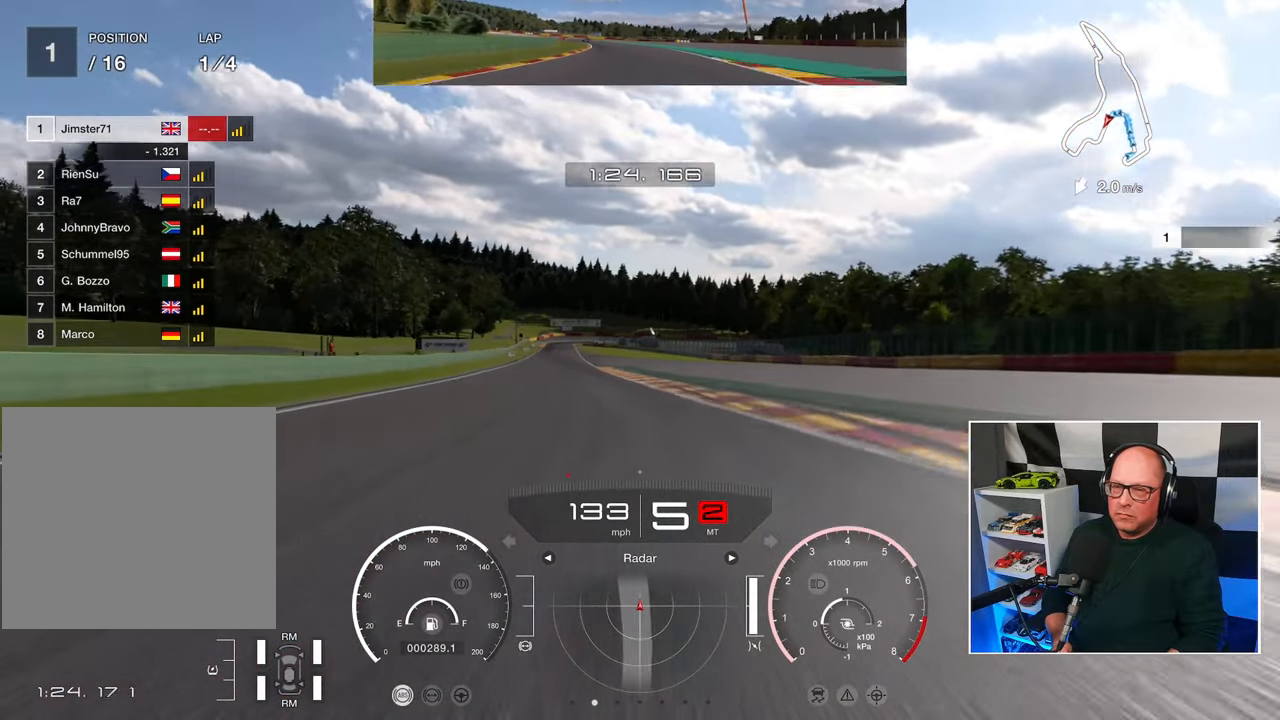
{"buttons": ["R2"], "left_stick": "up-left", "right_stick": "center", "events": []}
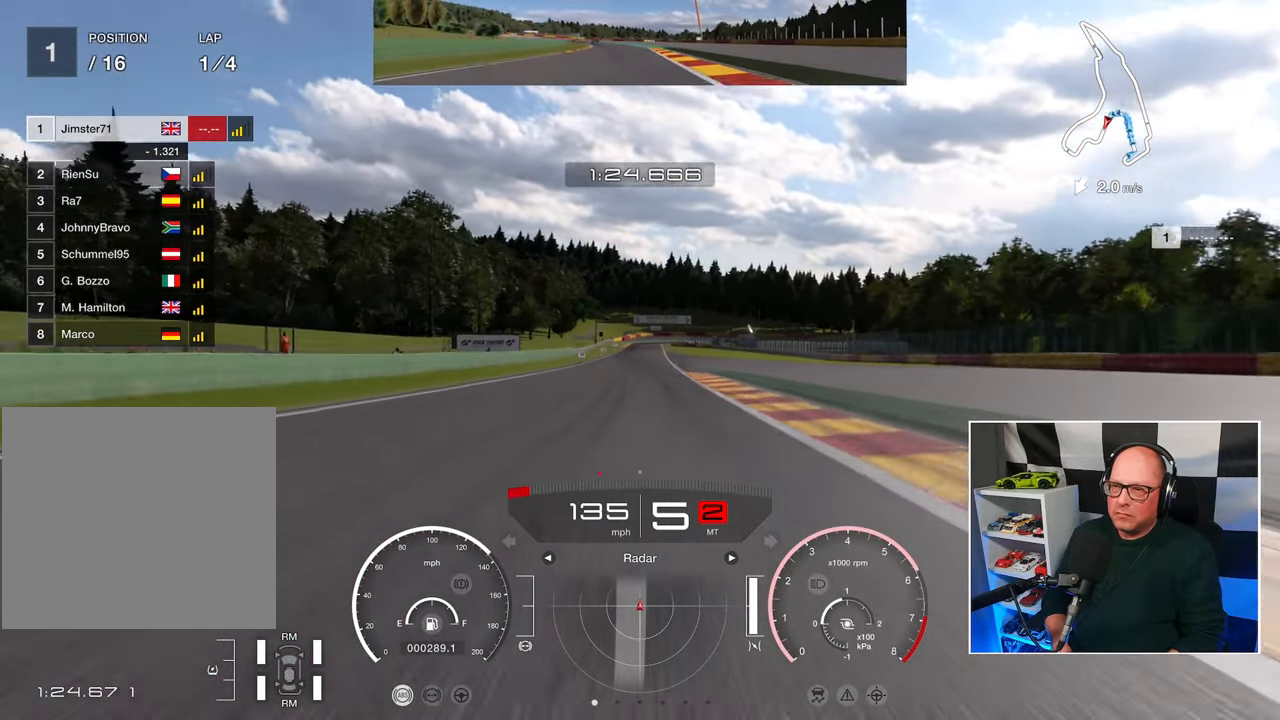
{"buttons": ["R2"], "left_stick": "center", "right_stick": "center", "events": [[150, "left_stick", "center"]]}
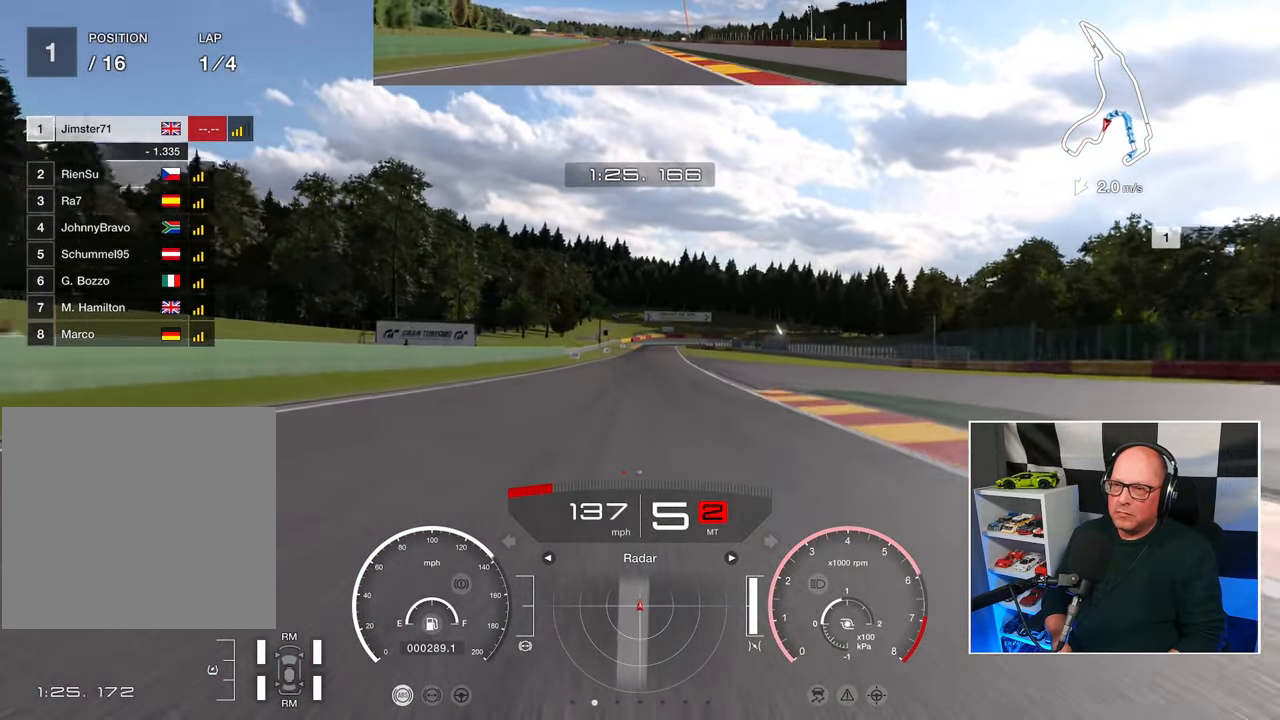
{"buttons": ["R2"], "left_stick": "center", "right_stick": "center", "events": []}
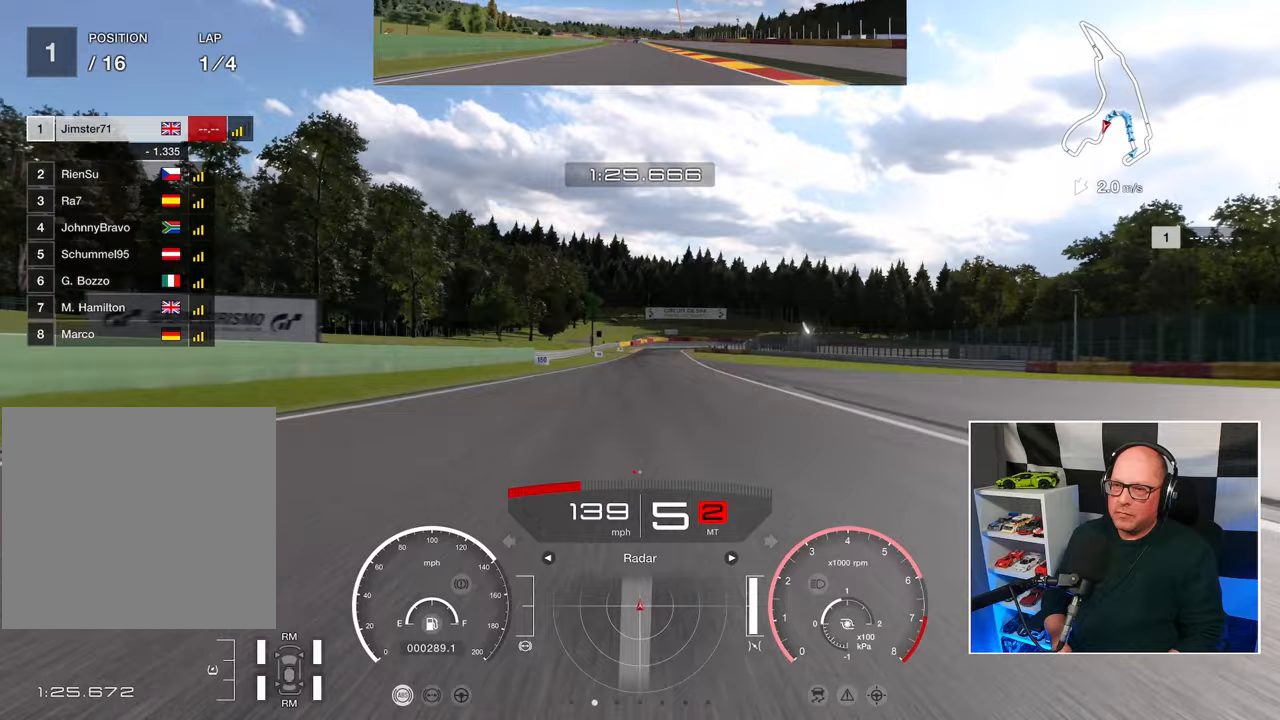
{"buttons": ["R2"], "left_stick": "center", "right_stick": "center", "events": []}
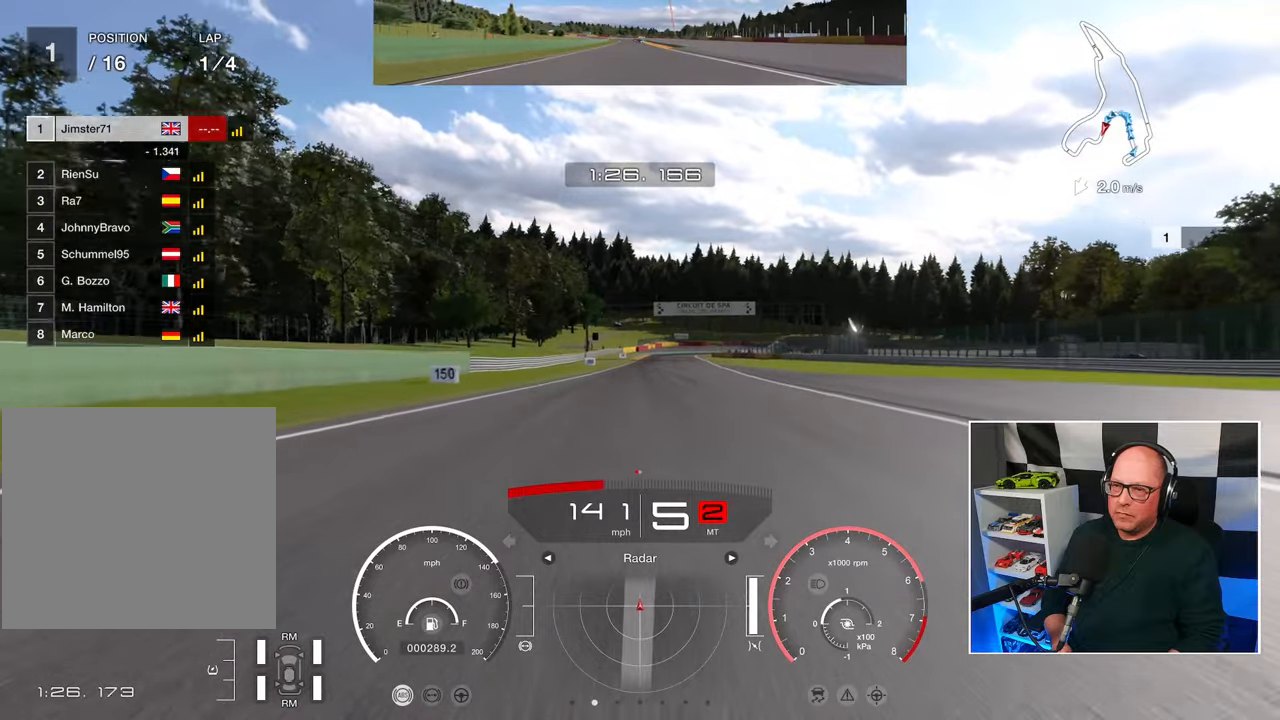
{"buttons": ["R2"], "left_stick": "center", "right_stick": "center", "events": []}
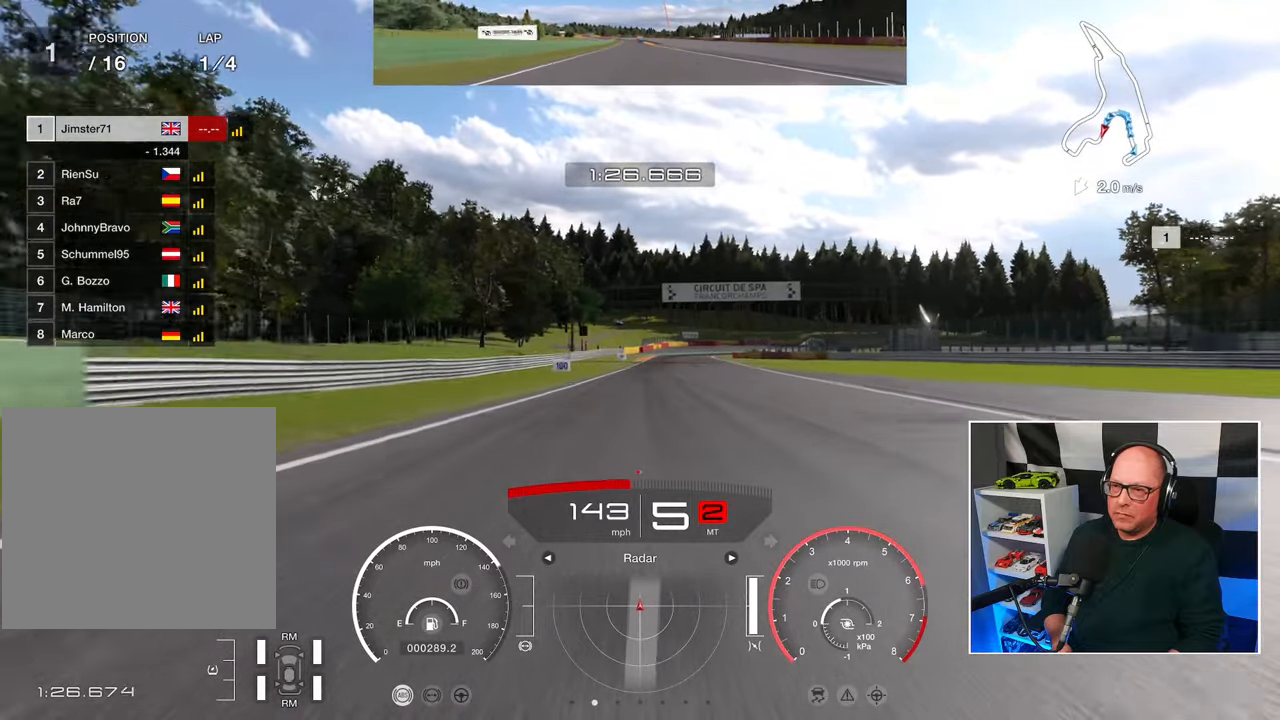
{"buttons": ["R2"], "left_stick": "center", "right_stick": "center", "events": []}
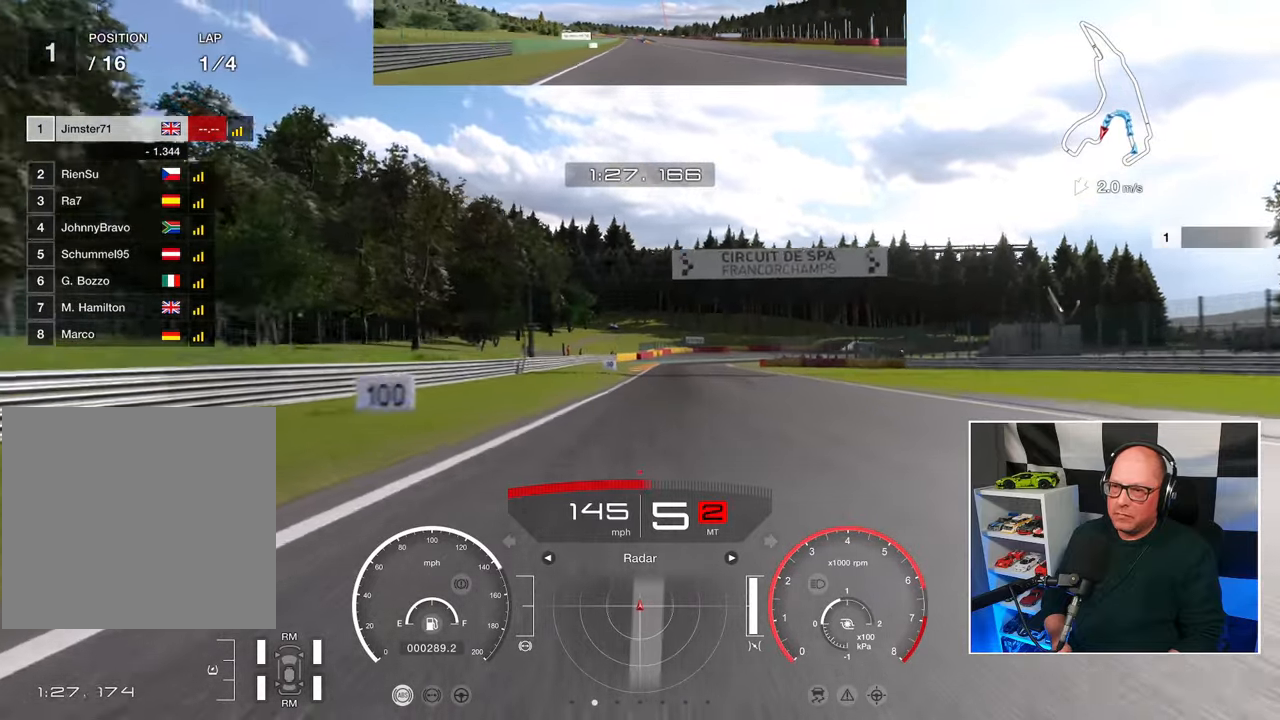
{"buttons": ["R2"], "left_stick": "up-right", "right_stick": "center", "events": [[500, "left_stick", "up-right"]]}
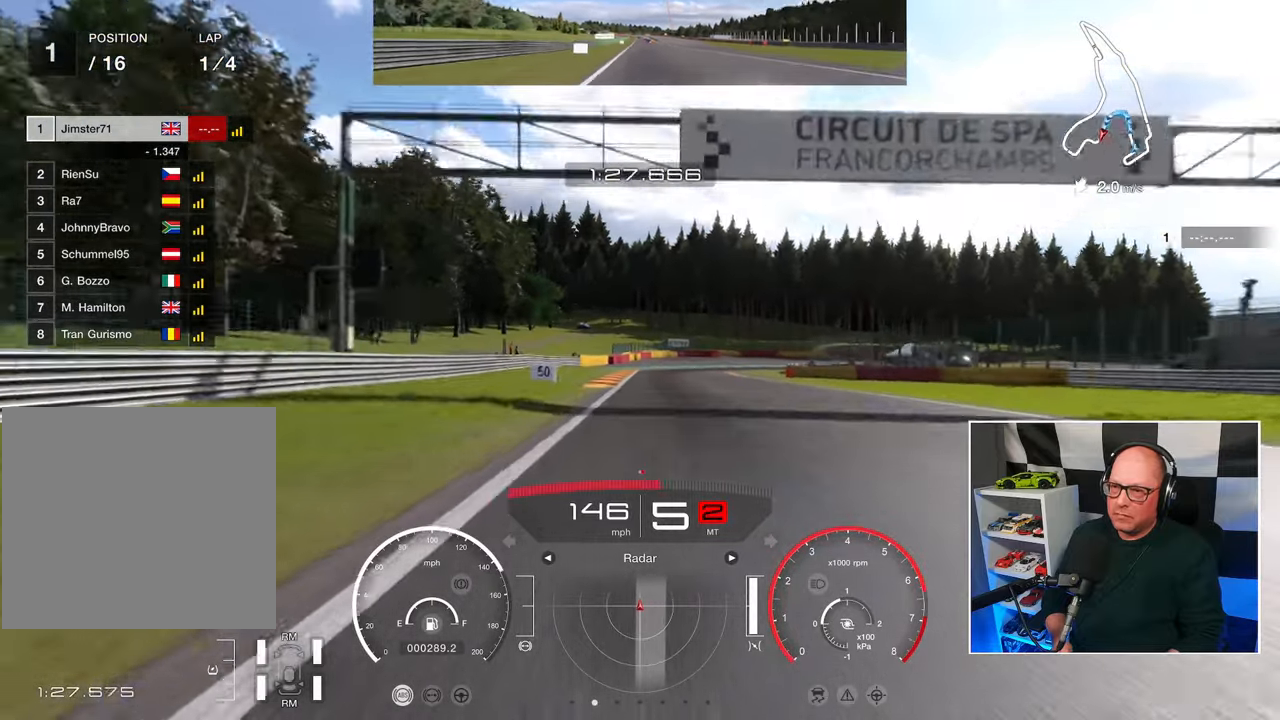
{"buttons": ["L2"], "left_stick": "center", "right_stick": "center", "events": [[100, "SQUARE", "down"], [133, "L2", "down"], [133, "R2", "up"], [200, "SQUARE", "up"], [200, "left_stick", "center"]]}
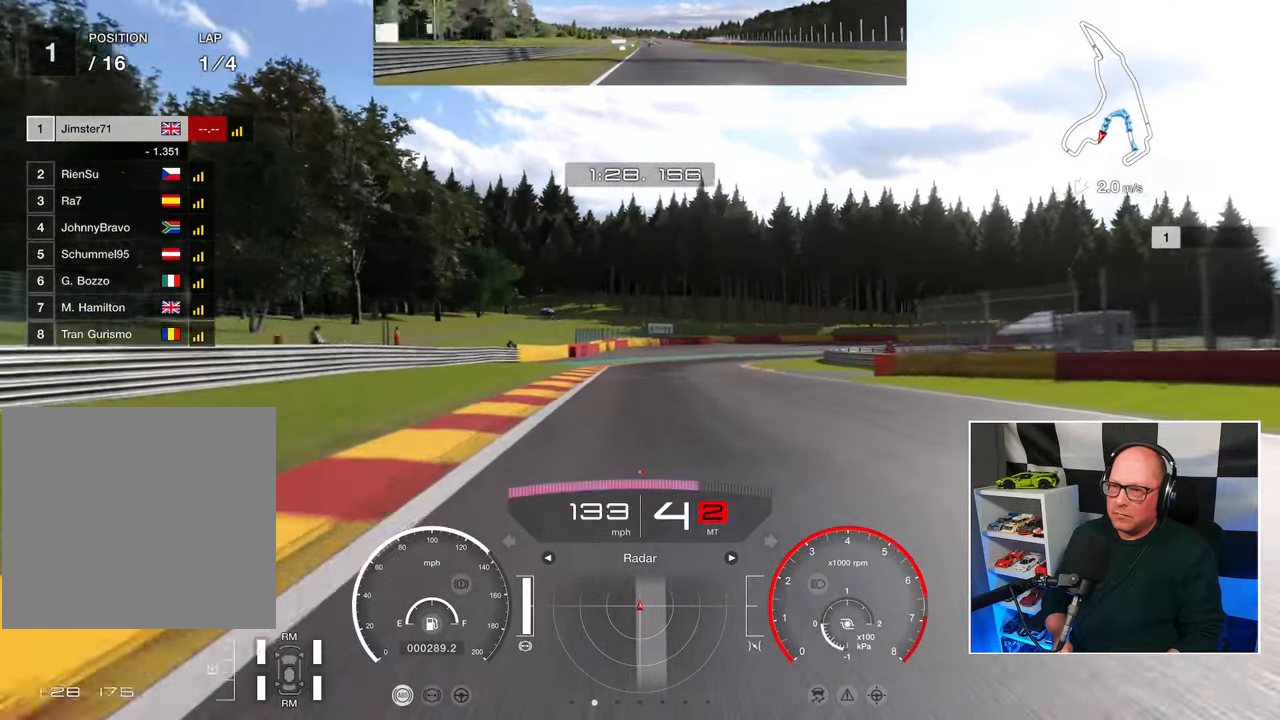
{"buttons": ["L2"], "left_stick": "center", "right_stick": "center", "events": []}
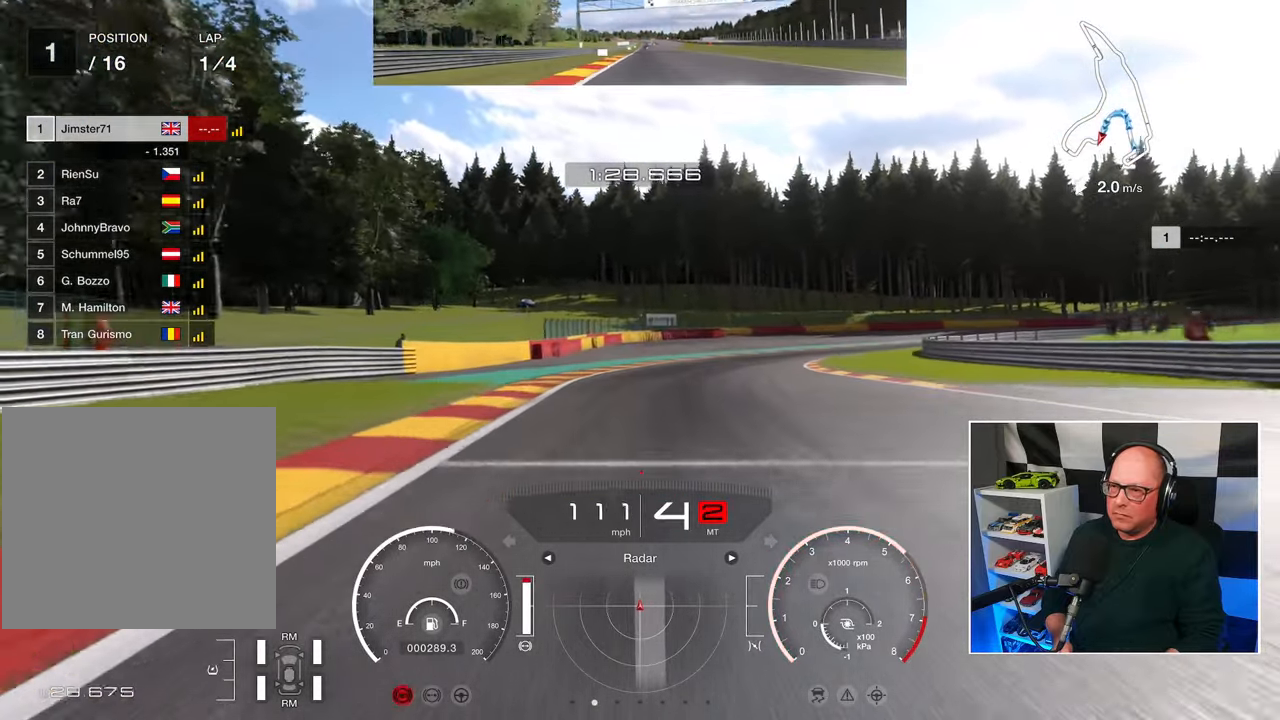
{"buttons": [], "left_stick": "up-right", "right_stick": "center", "events": [[50, "left_stick", "up"], [67, "SQUARE", "down"], [100, "left_stick", "up-right"], [183, "SQUARE", "up"], [467, "L2", "up"]]}
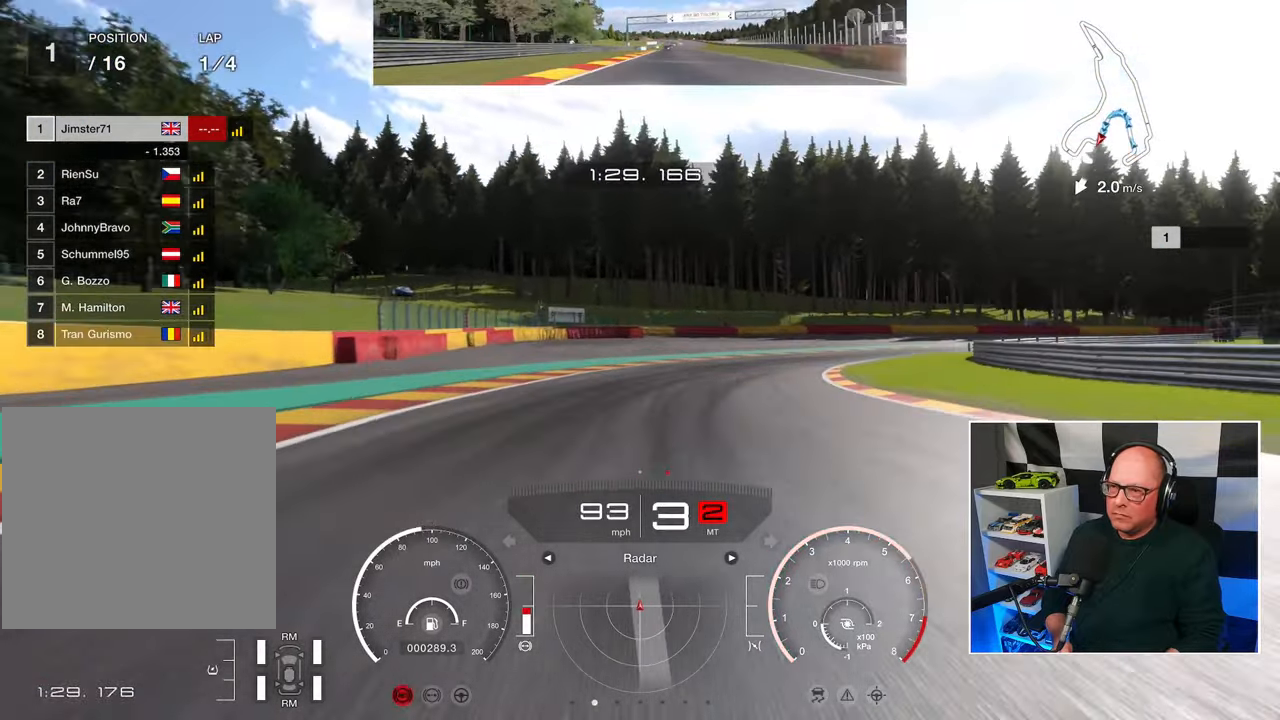
{"buttons": [], "left_stick": "up-right", "right_stick": "center", "events": []}
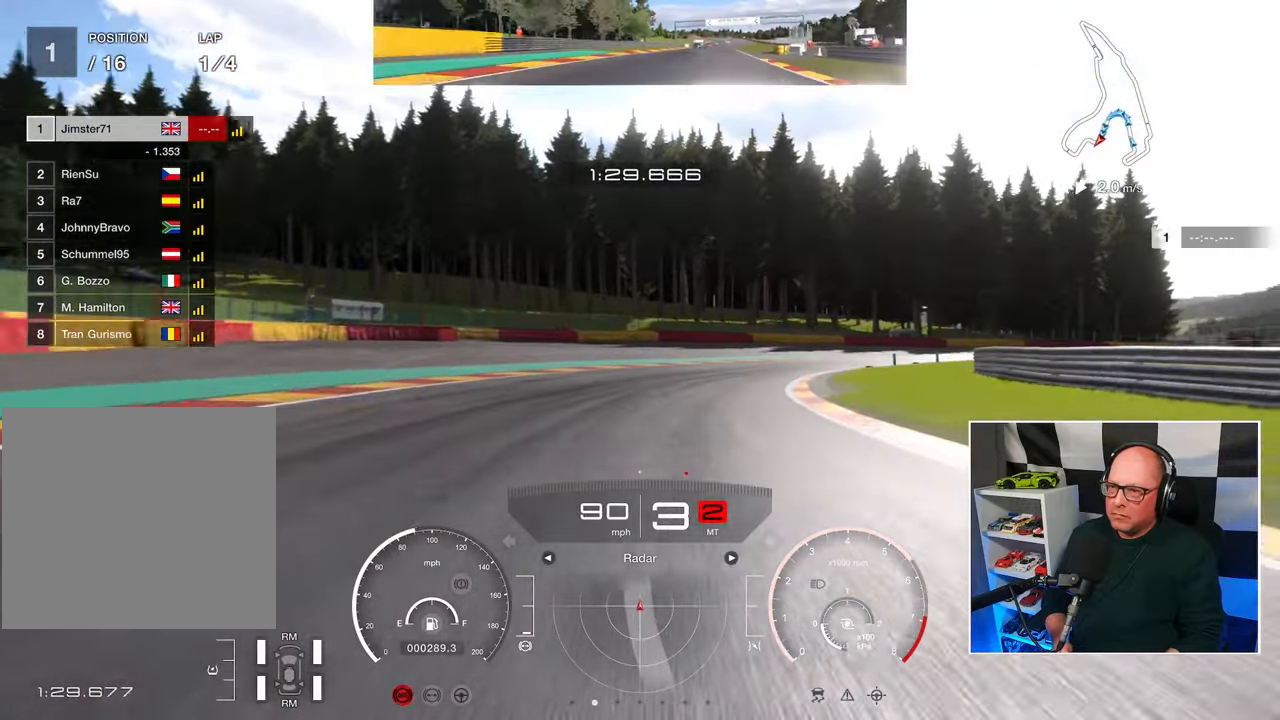
{"buttons": [], "left_stick": "up-right", "right_stick": "center", "events": [[50, "L2", "down"], [200, "L2", "up"]]}
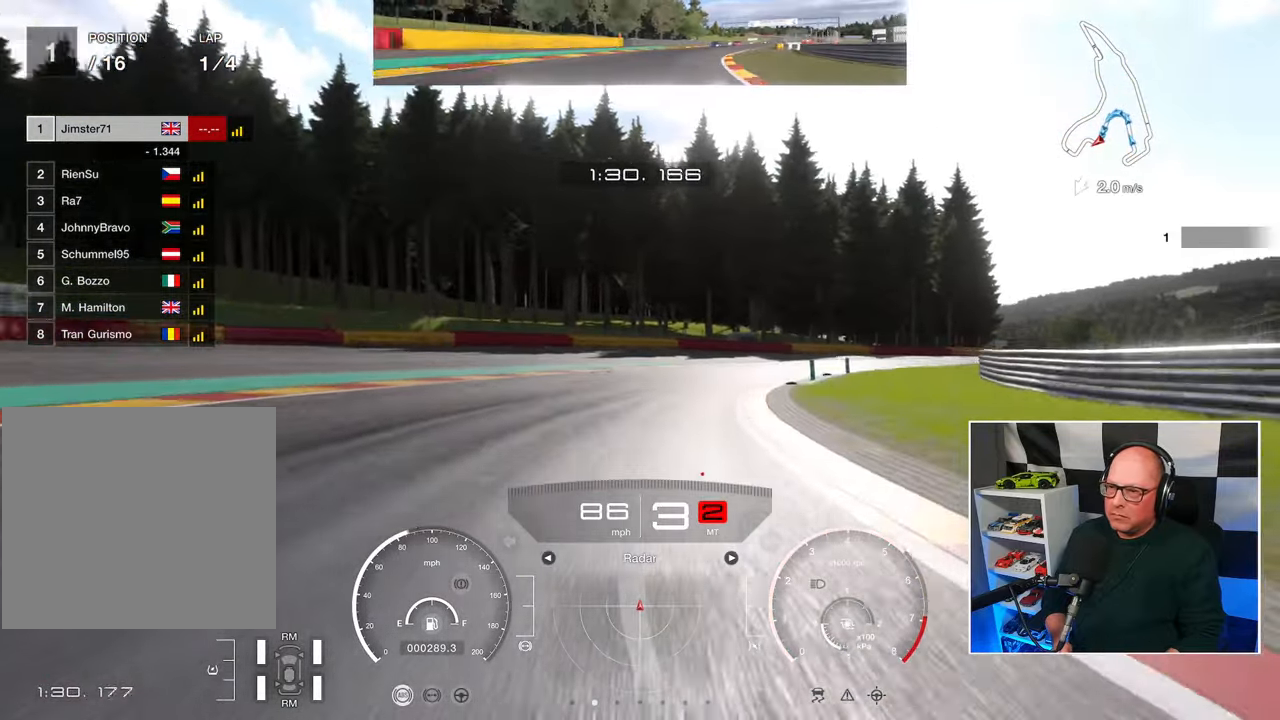
{"buttons": ["L2"], "left_stick": "up-right", "right_stick": "center", "events": [[367, "L2", "down"]]}
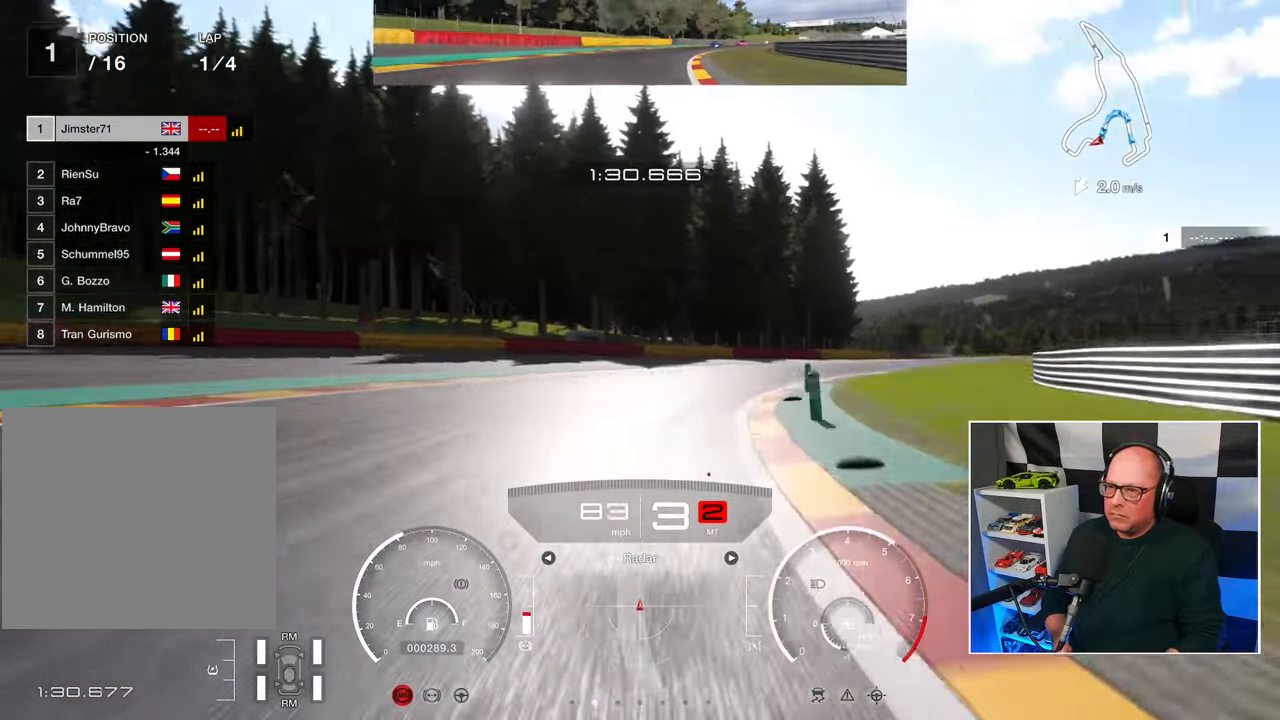
{"buttons": ["R2"], "left_stick": "up-right", "right_stick": "center", "events": [[133, "L2", "up"], [250, "R2", "down"]]}
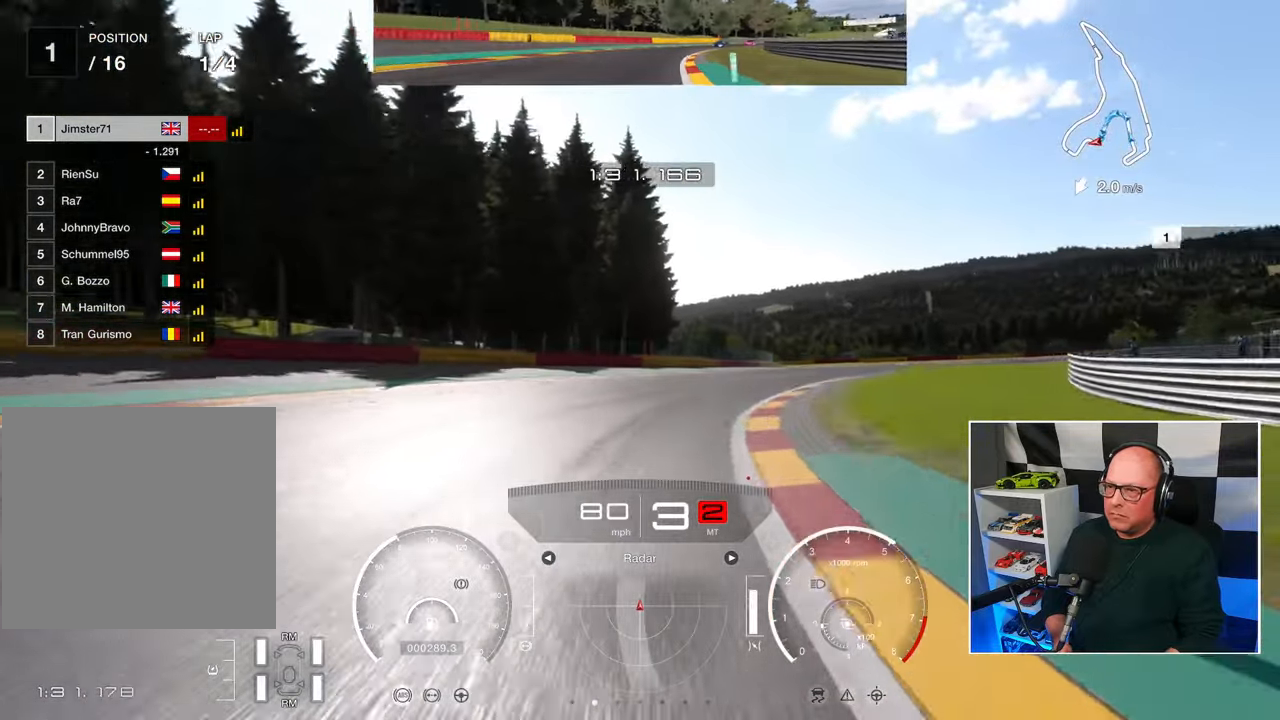
{"buttons": [], "left_stick": "up-right", "right_stick": "center", "events": [[267, "R2", "up"]]}
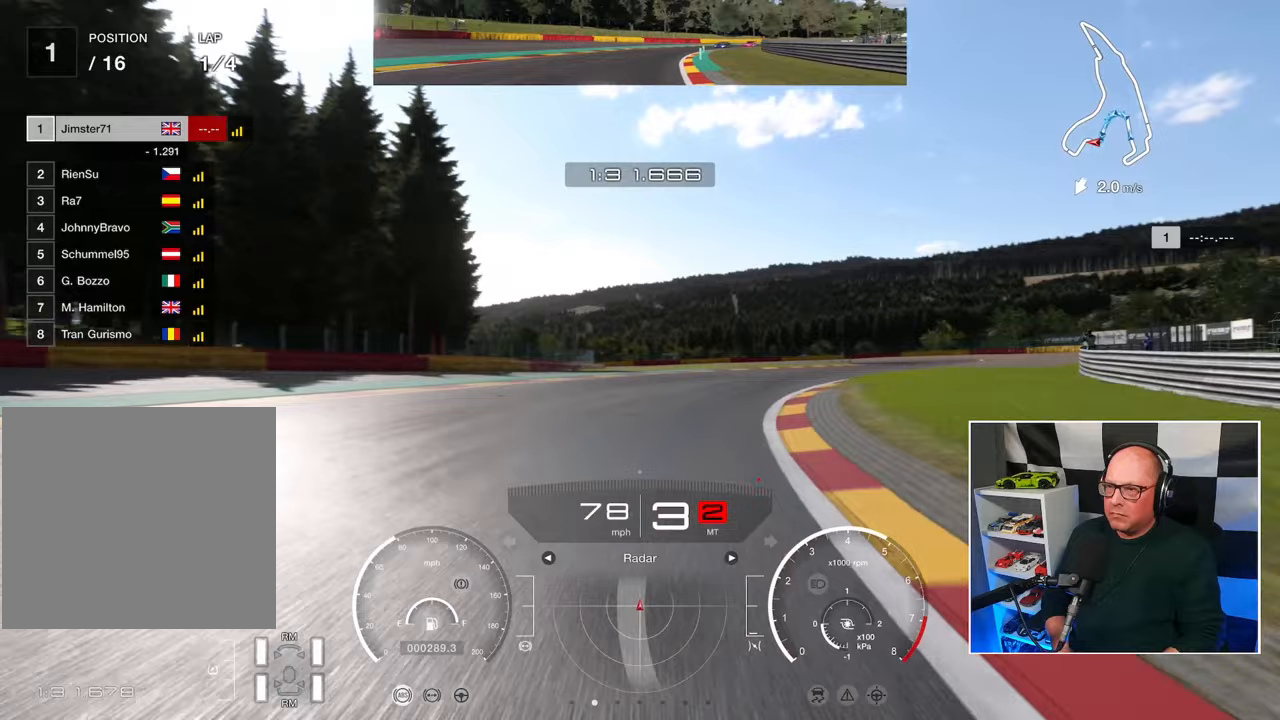
{"buttons": ["R2"], "left_stick": "up-right", "right_stick": "center", "events": [[83, "R2", "down"]]}
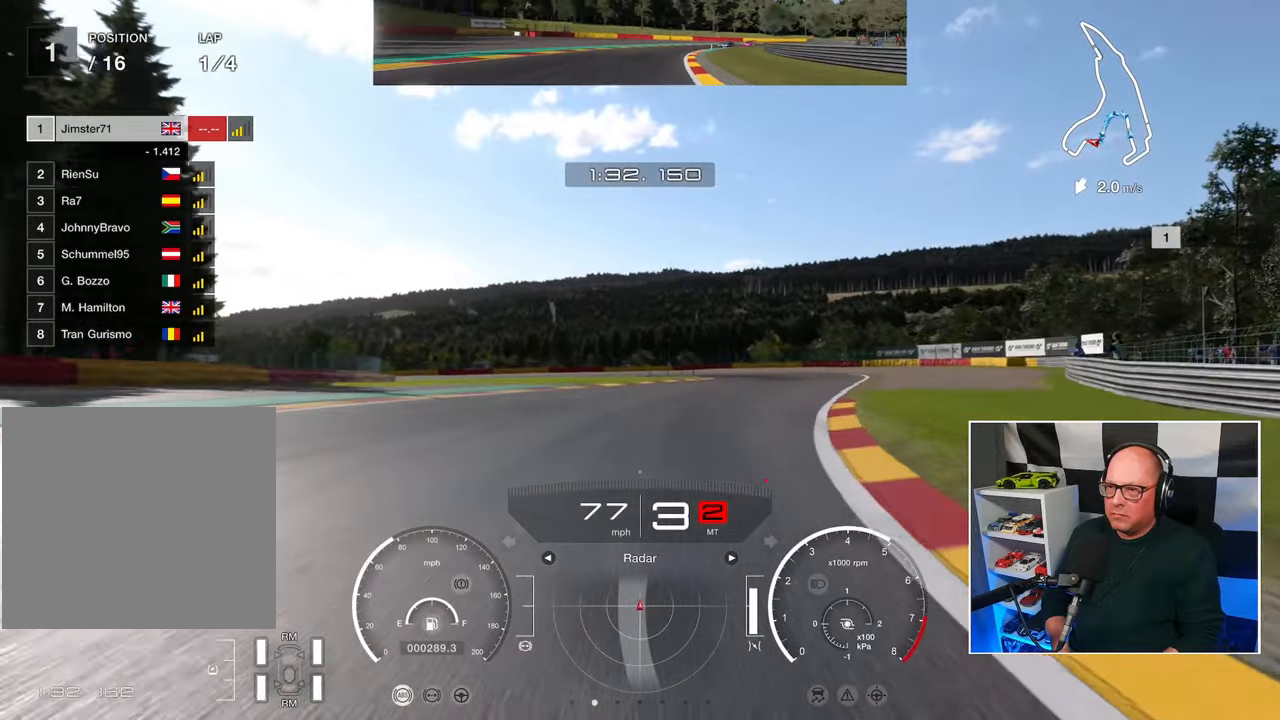
{"buttons": ["R2"], "left_stick": "up-right", "right_stick": "center", "events": []}
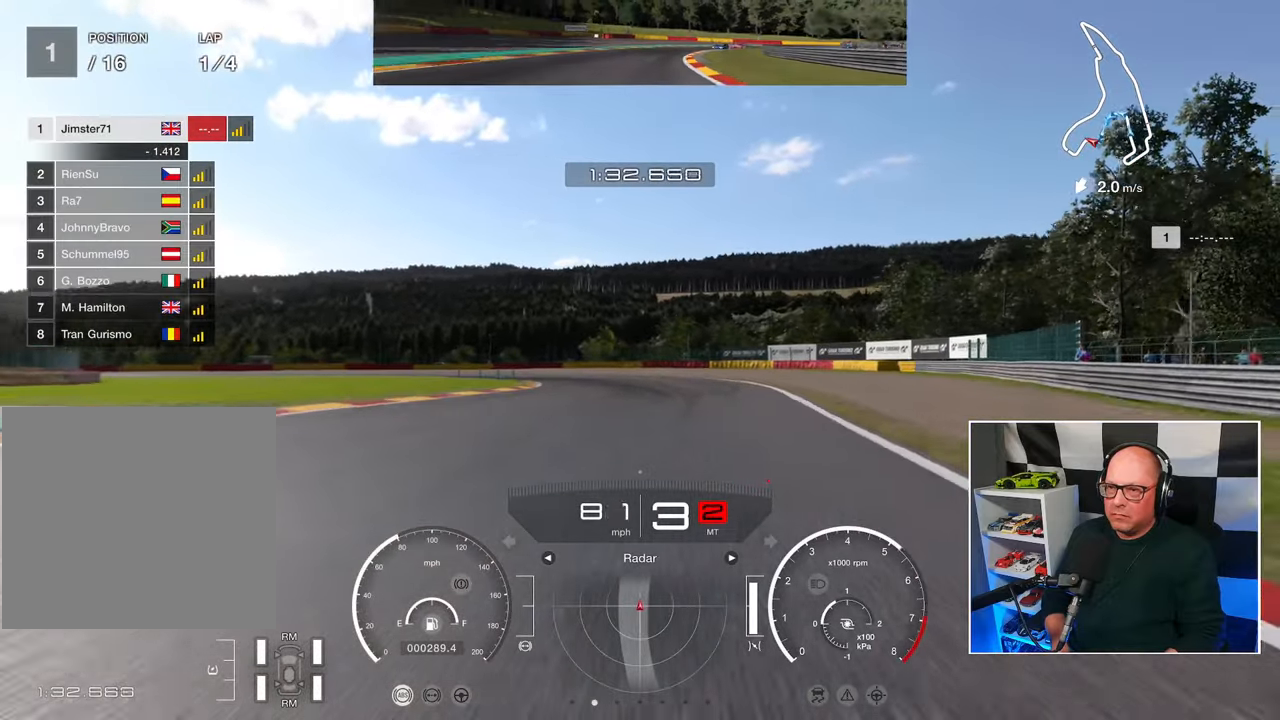
{"buttons": ["R2", "L3"], "left_stick": "up-left", "right_stick": "center", "events": [[50, "left_stick", "up"], [317, "left_stick", "up-left"], [483, "L3", "down"]]}
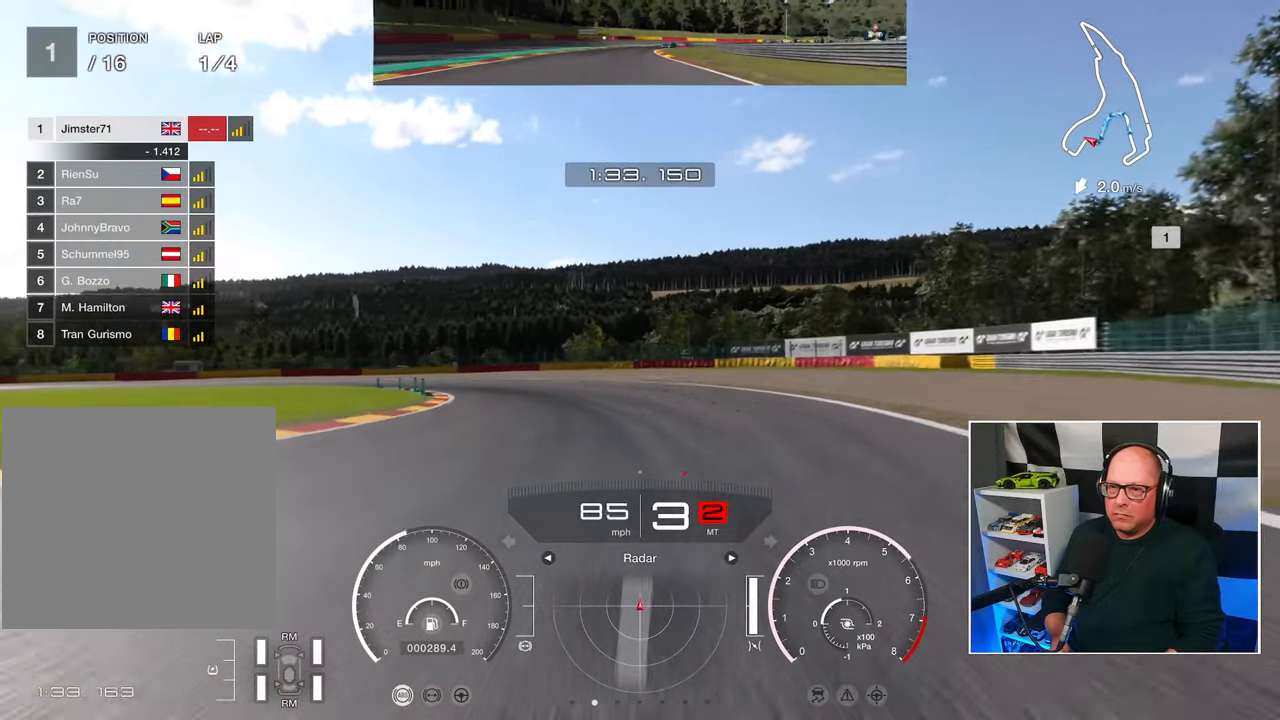
{"buttons": ["R2", "L3"], "left_stick": "up-left", "right_stick": "center", "events": []}
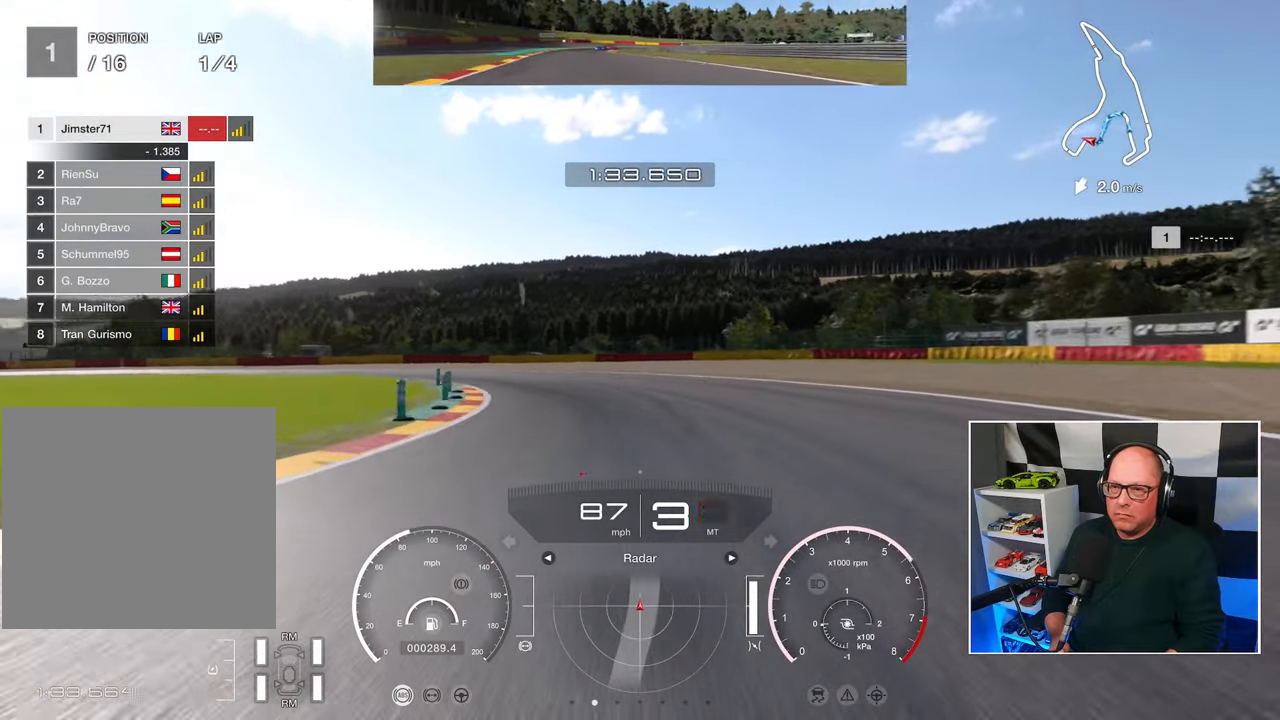
{"buttons": ["L3"], "left_stick": "up-left", "right_stick": "center", "events": [[133, "R2", "up"]]}
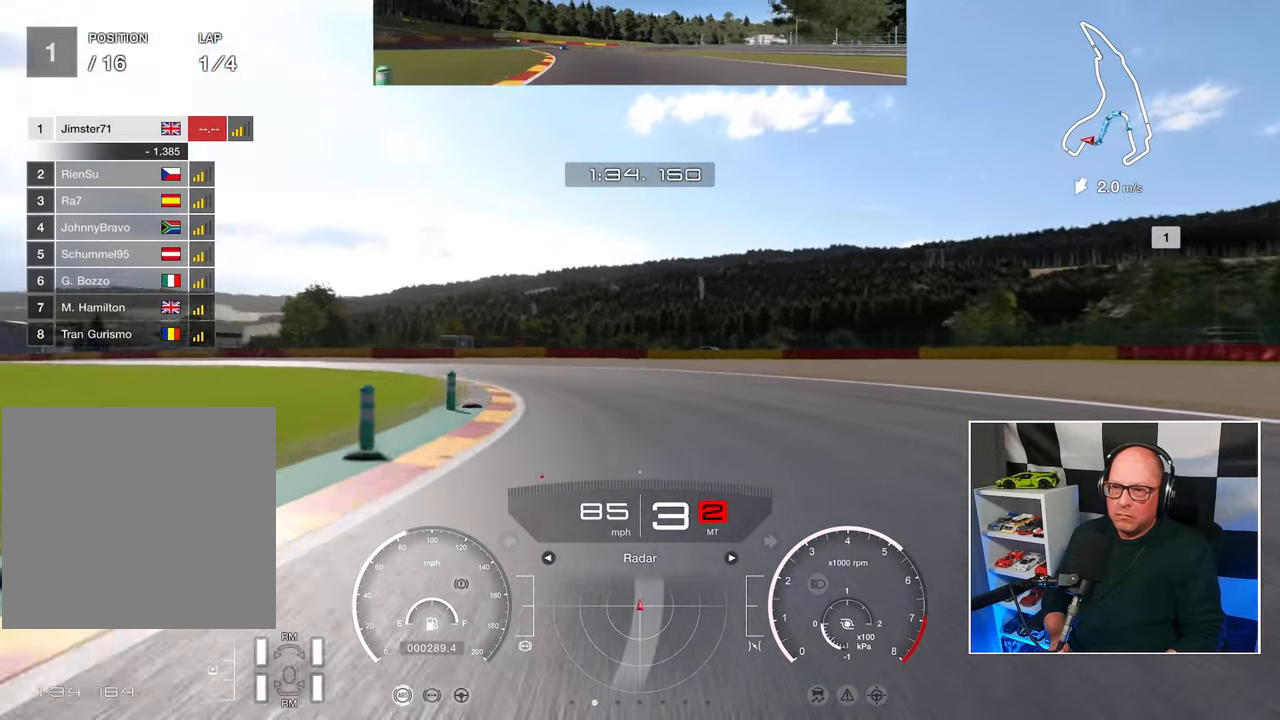
{"buttons": ["R2", "L3"], "left_stick": "up-left", "right_stick": "center", "events": [[367, "R2", "down"]]}